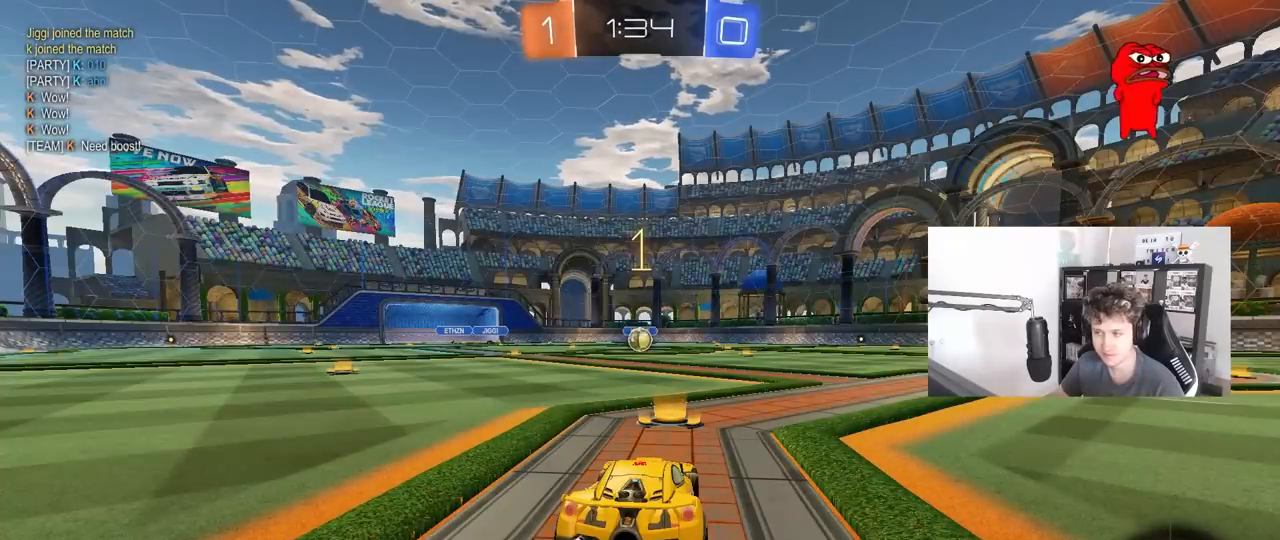
Gameplay with keyboard and mouse; each line is a JSON object with the keys and mouse buttons held at the frame after it. "events" lists presses ("down") and releases ("up") of "1", "2", "3", "4", "5", "a", "alt", "c", "caps_lock", "ctrl", "d", "e", "f", "g", "q", "r", "s", "shift", "space", "t", "tab", "v", "w", "x", "z", "mouse_left", "mouse_wheel" and "mouse_right" between this image and that frame as [ms after this image, input, new state], when the widget could be followed in between. "mouse_left", "mouse_wheel", "mouse_right" = the "left", "wheel", "right" buttons of the "mouse" list. No other keys are recorded. "wheel" means that the mouse wheel is clicked or scrolled. "mouse_move" is the direction in which the mouse moves at that frame (one of eight, or "still"), when it could be read.
{"keys": ["d", "w"], "mouse": ["left", "right"], "mouse_move": "left", "events": [[433, "d", "down"], [433, "mouse_right", "down"]]}
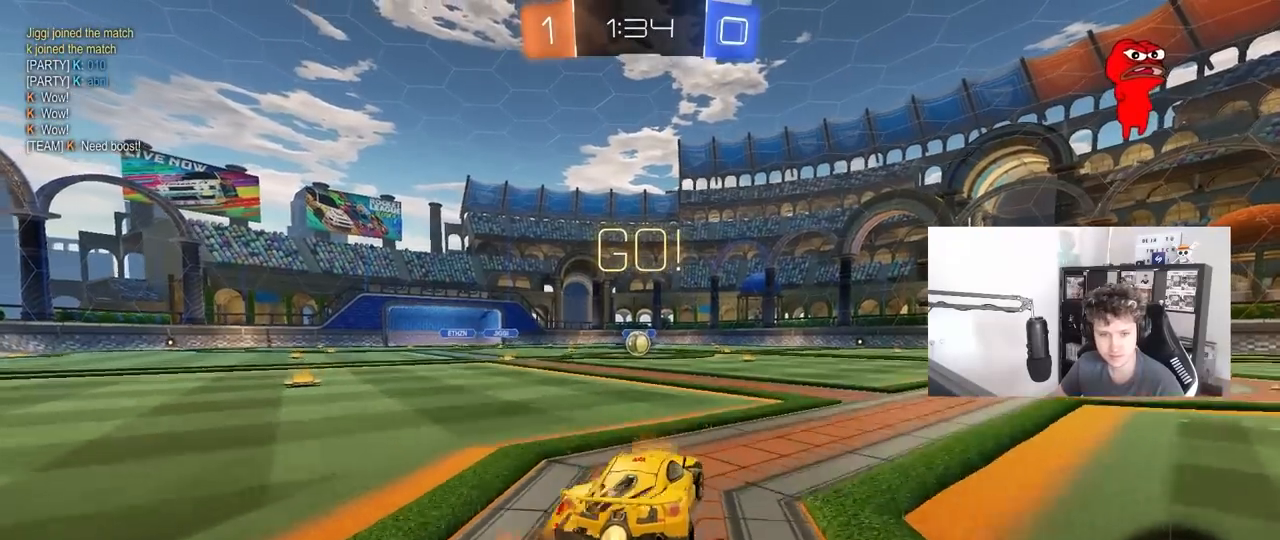
{"keys": ["a", "s", "shift"], "mouse": ["left"], "mouse_move": "still", "events": [[33, "d", "up"], [83, "a", "down"], [83, "mouse_right", "up"], [83, "shift", "down"], [117, "mouse_right", "down"], [167, "s", "down"], [167, "w", "up"], [217, "mouse_right", "up"]]}
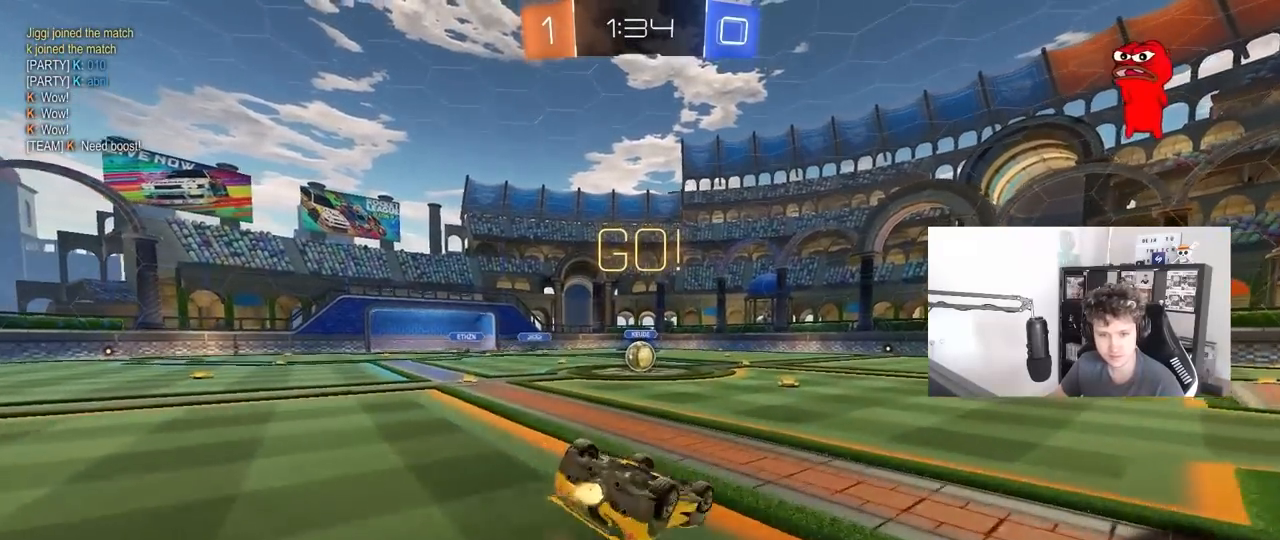
{"keys": [], "mouse": ["left"], "mouse_move": "still", "events": [[100, "s", "up"], [183, "s", "down"], [417, "a", "up"], [417, "s", "up"], [417, "shift", "up"]]}
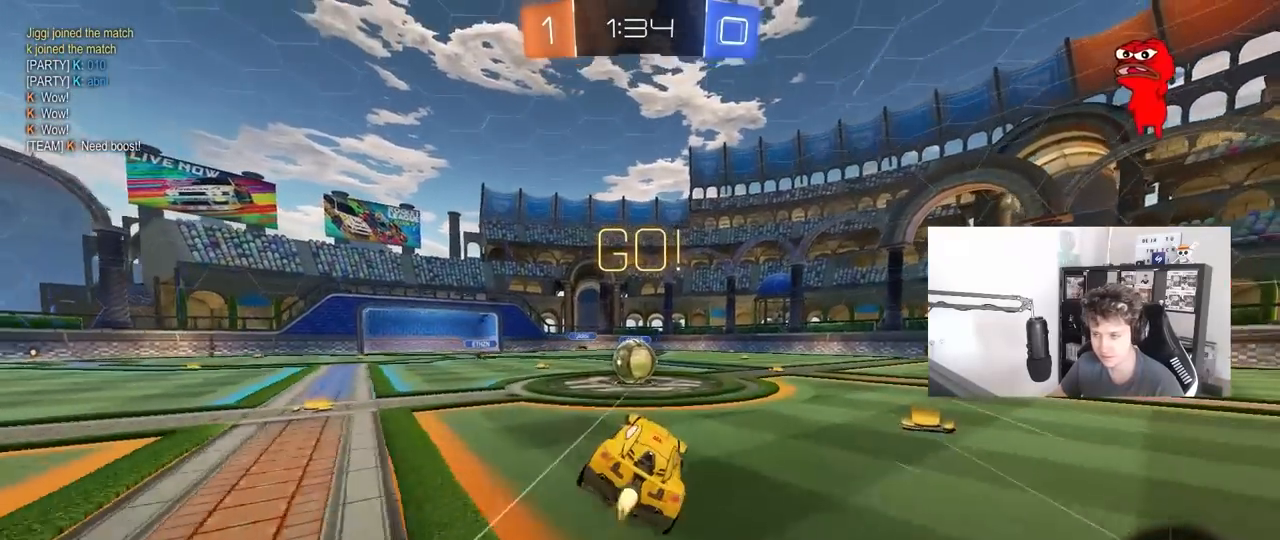
{"keys": ["d", "shift", "w"], "mouse": ["left", "right"], "mouse_move": "down-left", "events": [[17, "mouse_left", "up"], [200, "a", "down"], [200, "w", "down"], [350, "mouse_left", "down"], [350, "mouse_right", "down"], [400, "a", "up"], [483, "d", "down"], [483, "shift", "down"]]}
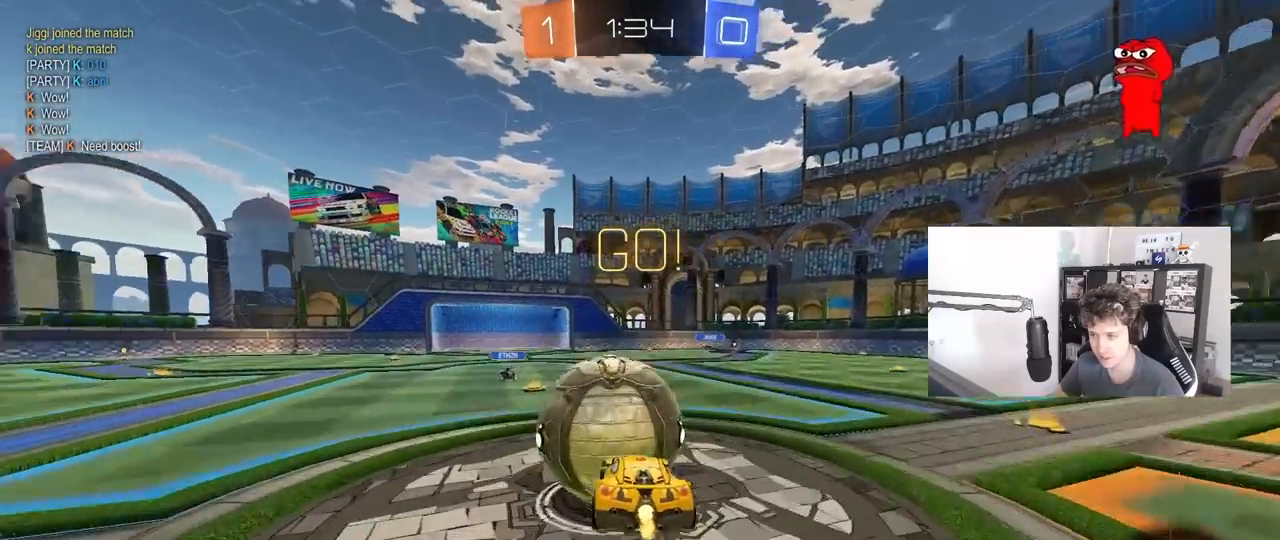
{"keys": ["a", "shift", "w"], "mouse": [], "mouse_move": "still", "events": [[33, "mouse_right", "up"], [83, "mouse_right", "down"], [217, "mouse_left", "up"], [317, "mouse_right", "up"], [450, "a", "down"], [450, "d", "up"]]}
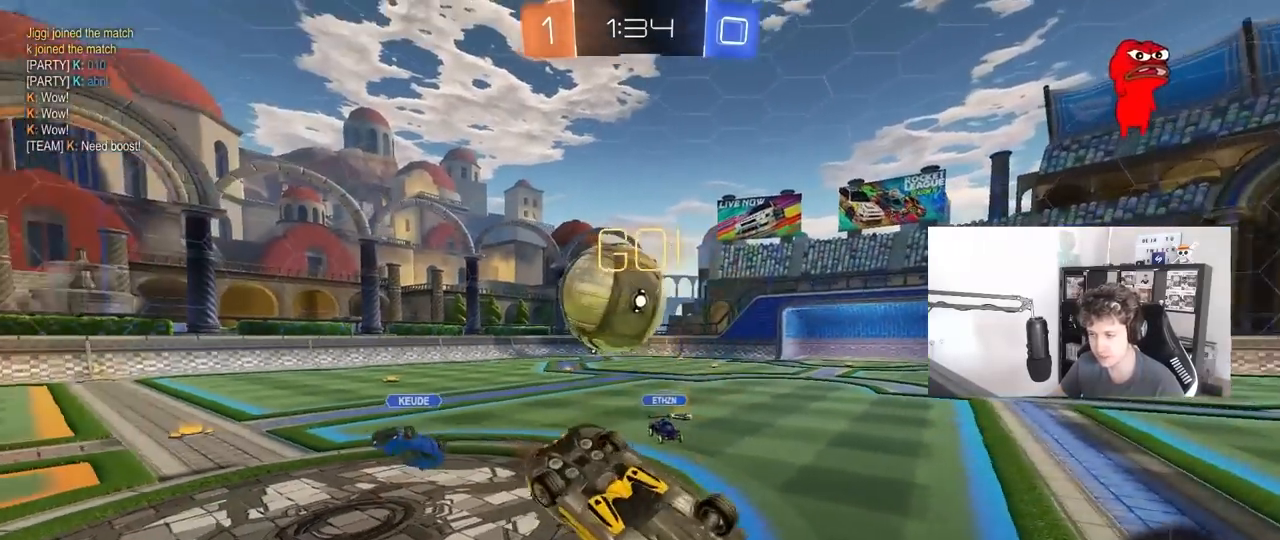
{"keys": ["w"], "mouse": [], "mouse_move": "still", "events": [[233, "a", "up"], [233, "d", "down"], [233, "shift", "up"], [233, "space", "down"], [417, "space", "up"], [467, "d", "up"]]}
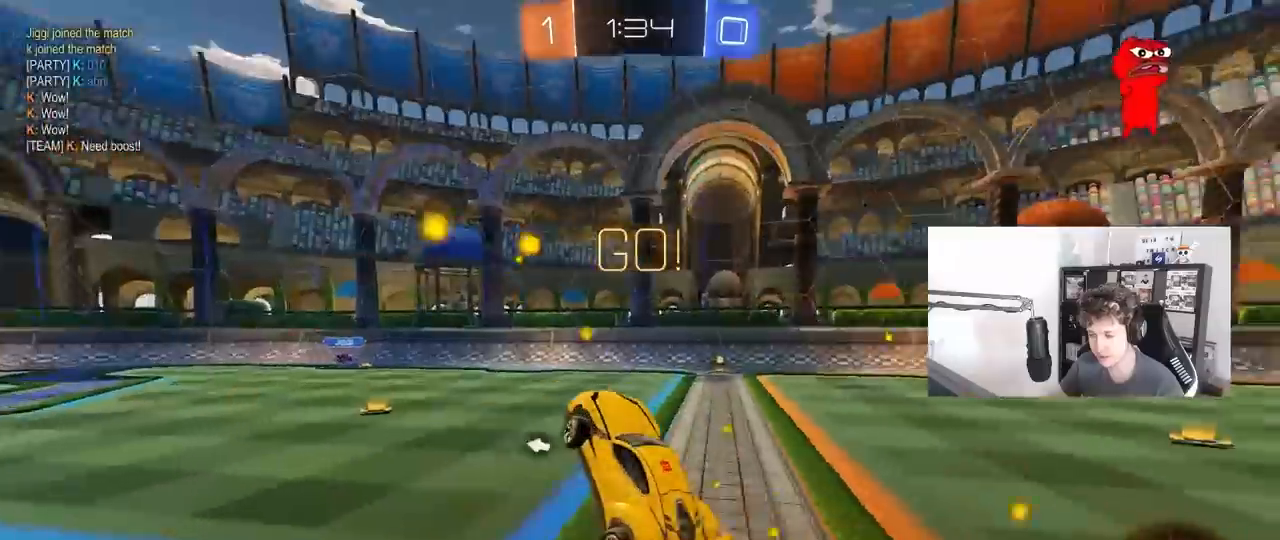
{"keys": ["d", "w"], "mouse": ["left"], "mouse_move": "still", "events": [[17, "w", "up"], [150, "d", "down"], [200, "mouse_left", "down"], [350, "w", "down"]]}
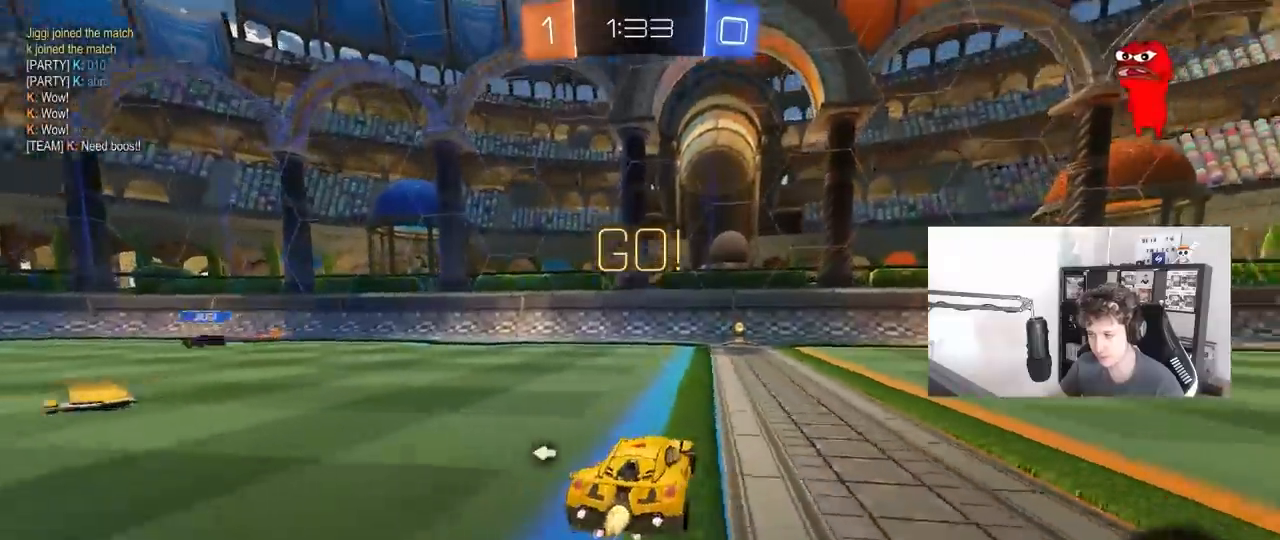
{"keys": [], "mouse": [], "mouse_move": "up", "events": [[33, "d", "up"], [83, "mouse_right", "down"], [167, "mouse_right", "up"], [217, "mouse_right", "down"], [317, "mouse_left", "up"], [367, "space", "down"], [400, "mouse_right", "up"], [400, "w", "up"], [500, "space", "up"]]}
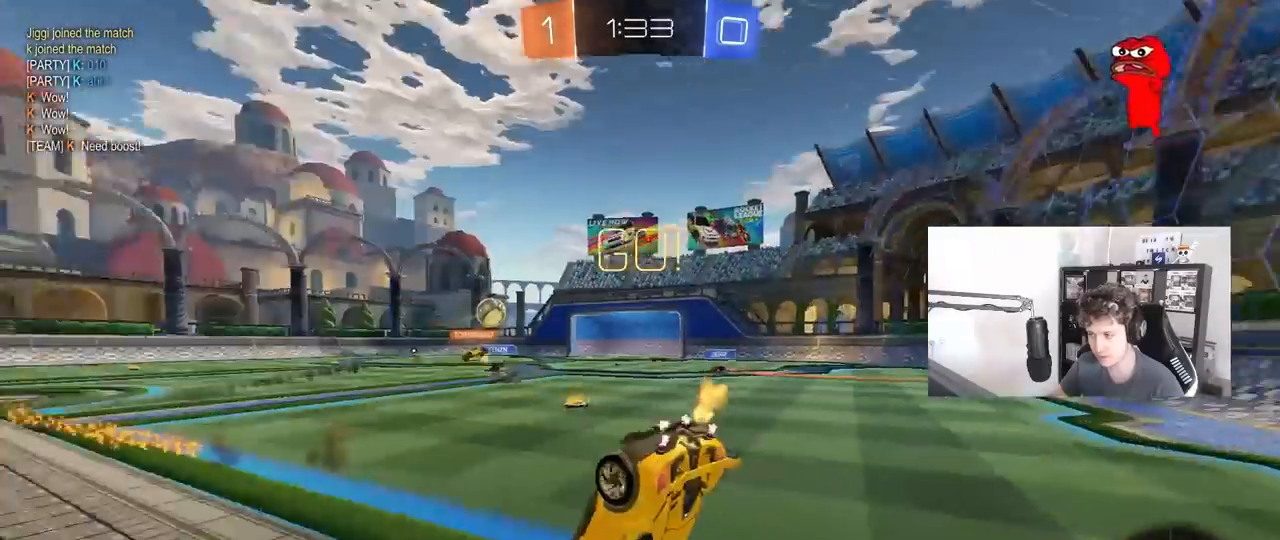
{"keys": ["d"], "mouse": [], "mouse_move": "still", "events": [[133, "d", "down"], [233, "s", "down"], [333, "s", "up"]]}
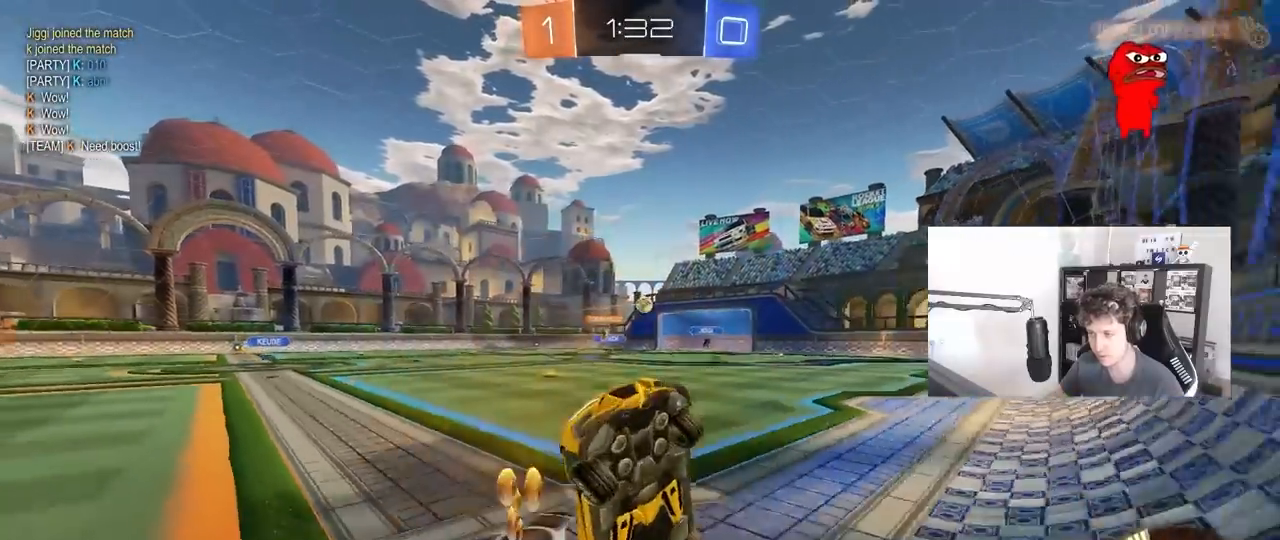
{"keys": ["d", "w"], "mouse": [], "mouse_move": "still", "events": [[17, "w", "down"], [300, "shift", "down"], [433, "shift", "up"]]}
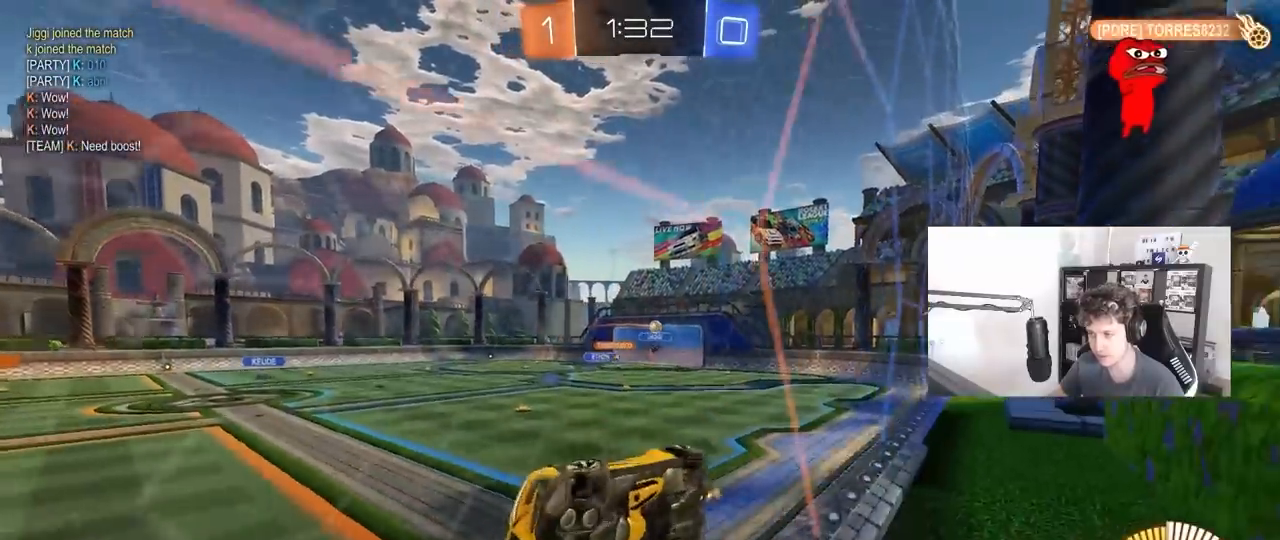
{"keys": ["d", "w"], "mouse": [], "mouse_move": "still", "events": []}
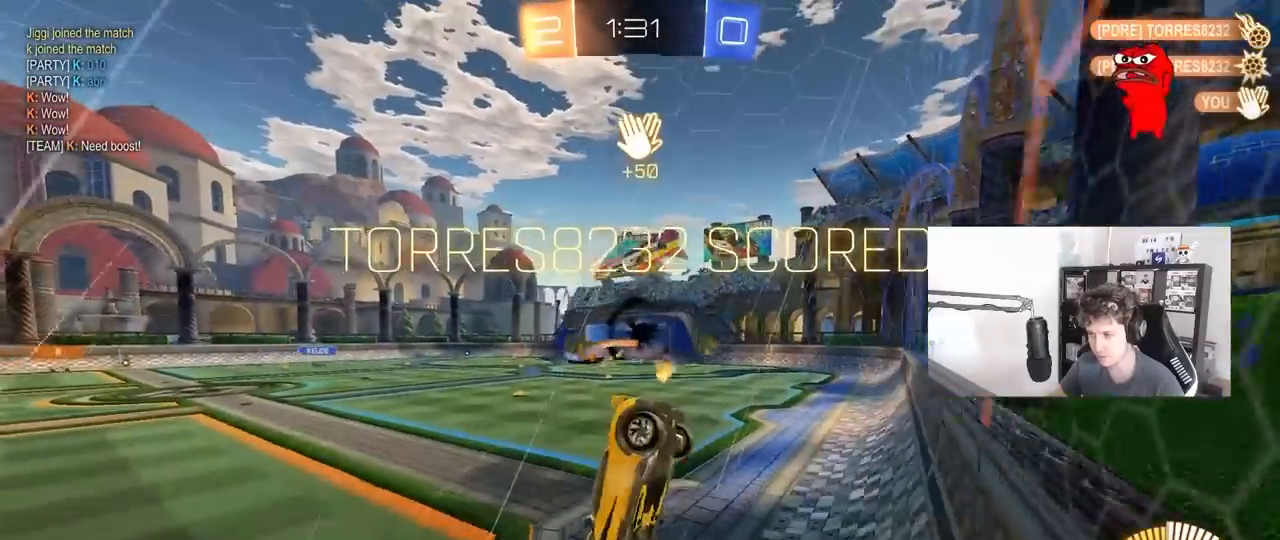
{"keys": [], "mouse": [], "mouse_move": "still", "events": [[233, "d", "up"], [233, "w", "up"]]}
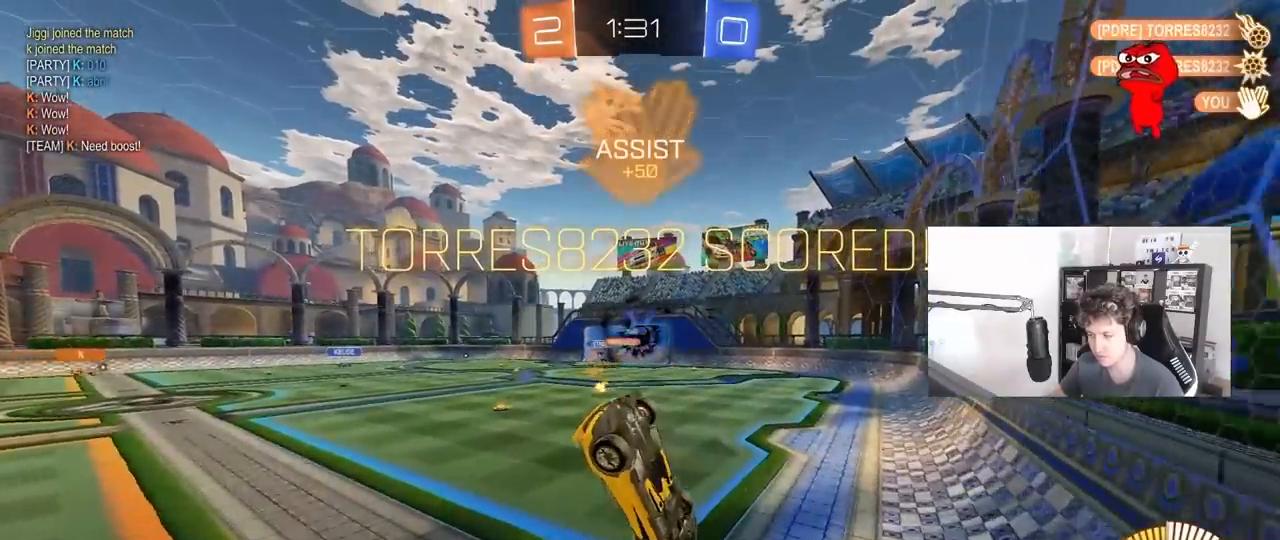
{"keys": ["d"], "mouse": [], "mouse_move": "still", "events": [[67, "q", "down"], [150, "d", "down"], [433, "q", "up"]]}
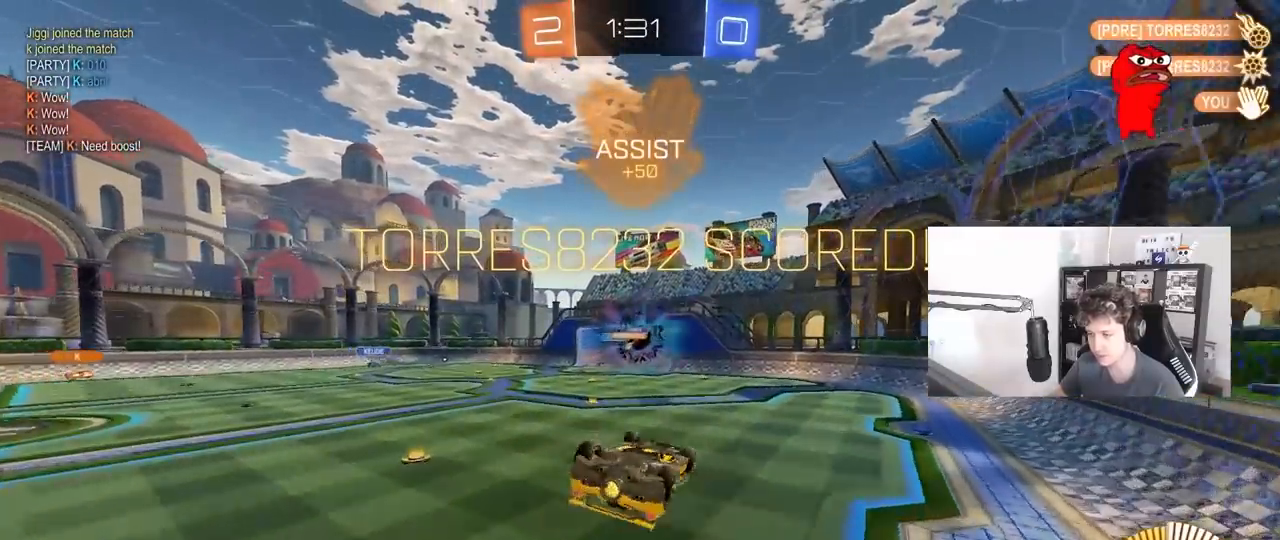
{"keys": ["d"], "mouse": [], "mouse_move": "still", "events": []}
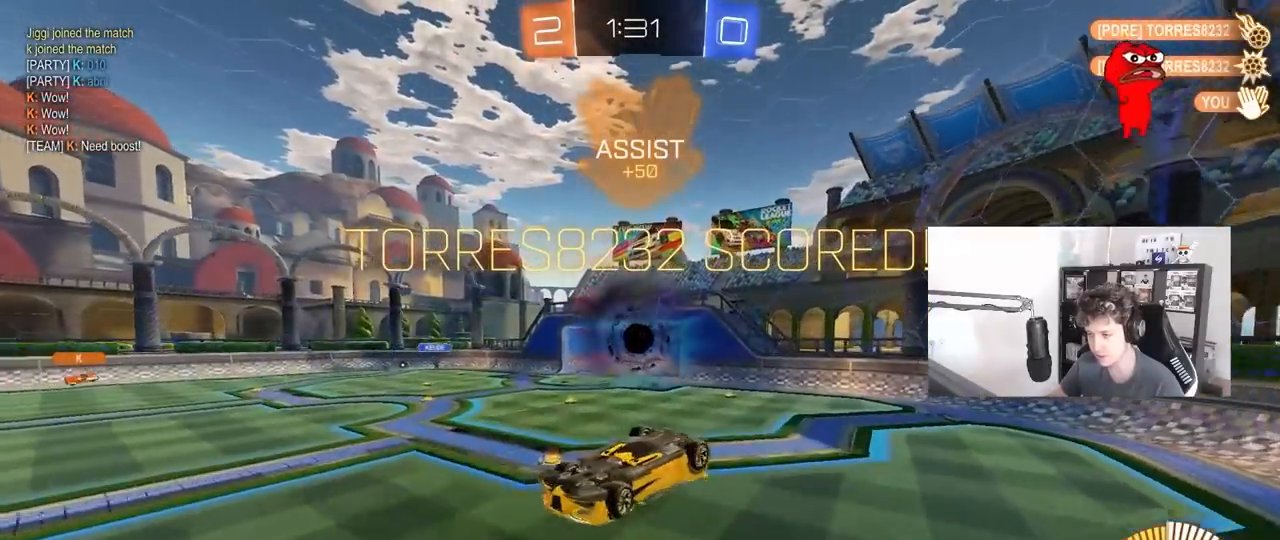
{"keys": ["d"], "mouse": [], "mouse_move": "still", "events": [[50, "d", "up"], [50, "s", "down"], [183, "mouse_right", "down"], [367, "mouse_right", "up"], [417, "d", "down"], [467, "s", "up"]]}
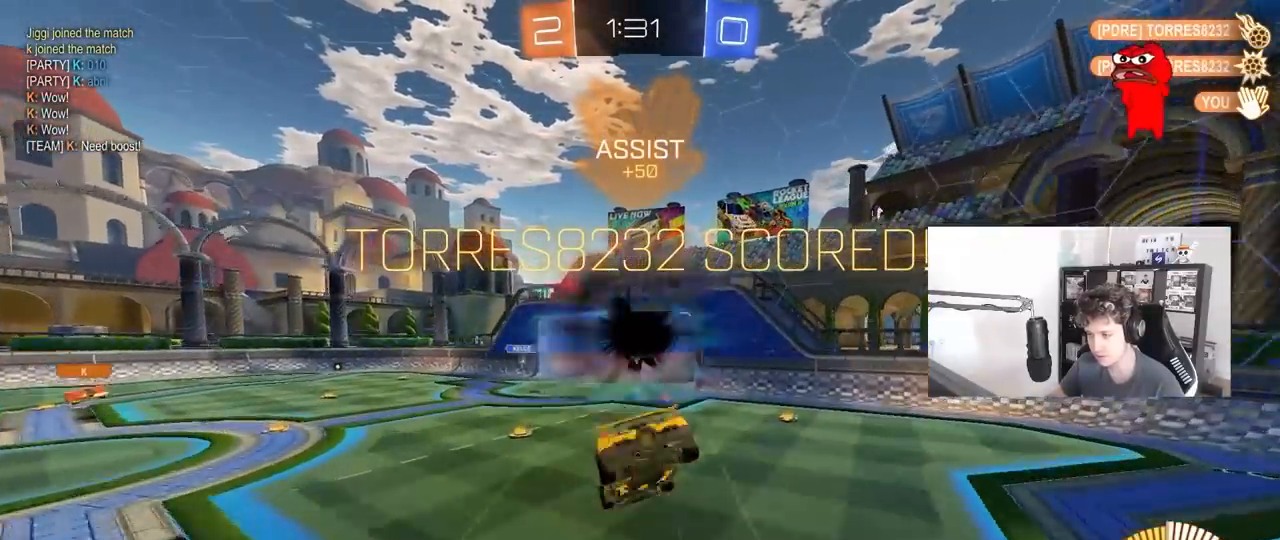
{"keys": ["d", "shift", "w"], "mouse": ["left"], "mouse_move": "still", "events": [[117, "shift", "down"], [117, "w", "down"], [150, "mouse_left", "down"]]}
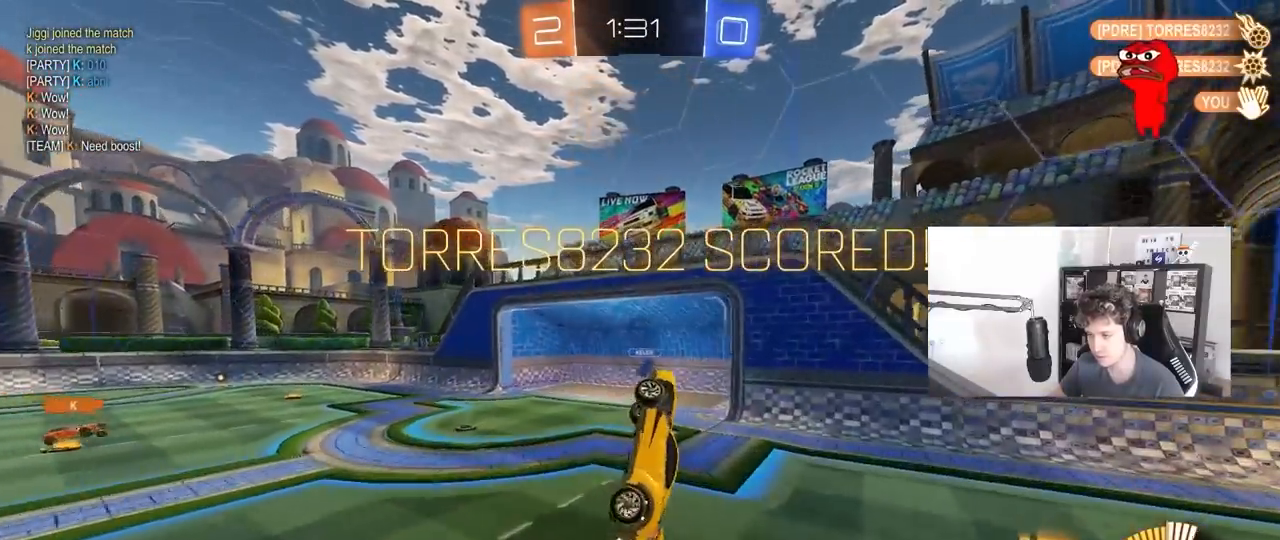
{"keys": ["a", "shift"], "mouse": ["left"], "mouse_move": "still", "events": [[167, "w", "up"], [450, "d", "up"], [500, "a", "down"]]}
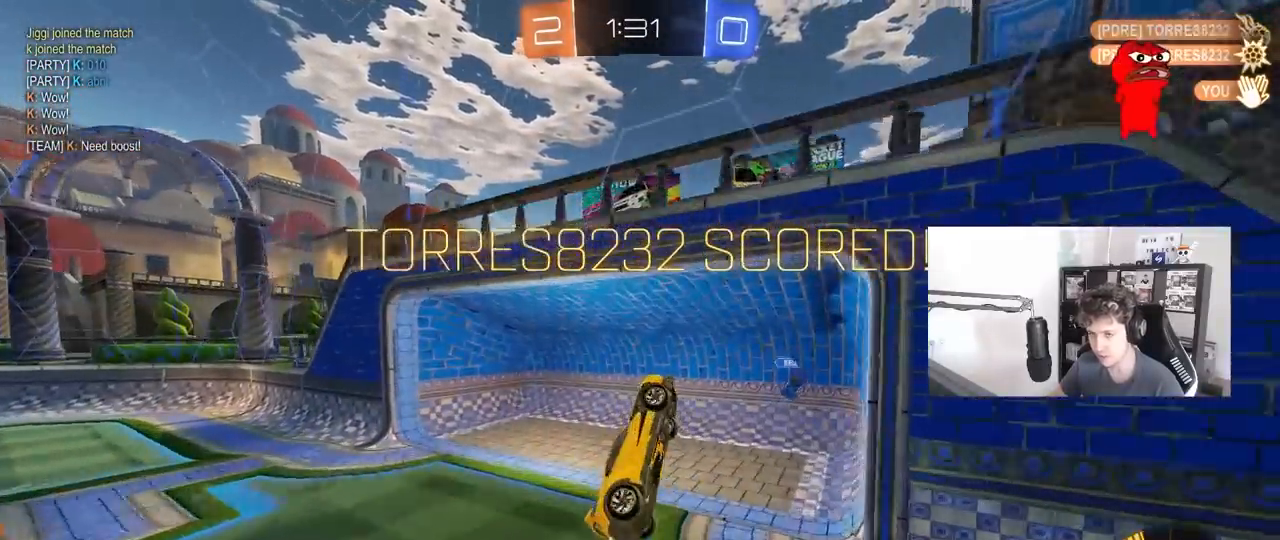
{"keys": ["a"], "mouse": [], "mouse_move": "still", "events": [[50, "mouse_left", "up"], [50, "shift", "up"], [100, "s", "down"], [333, "s", "up"]]}
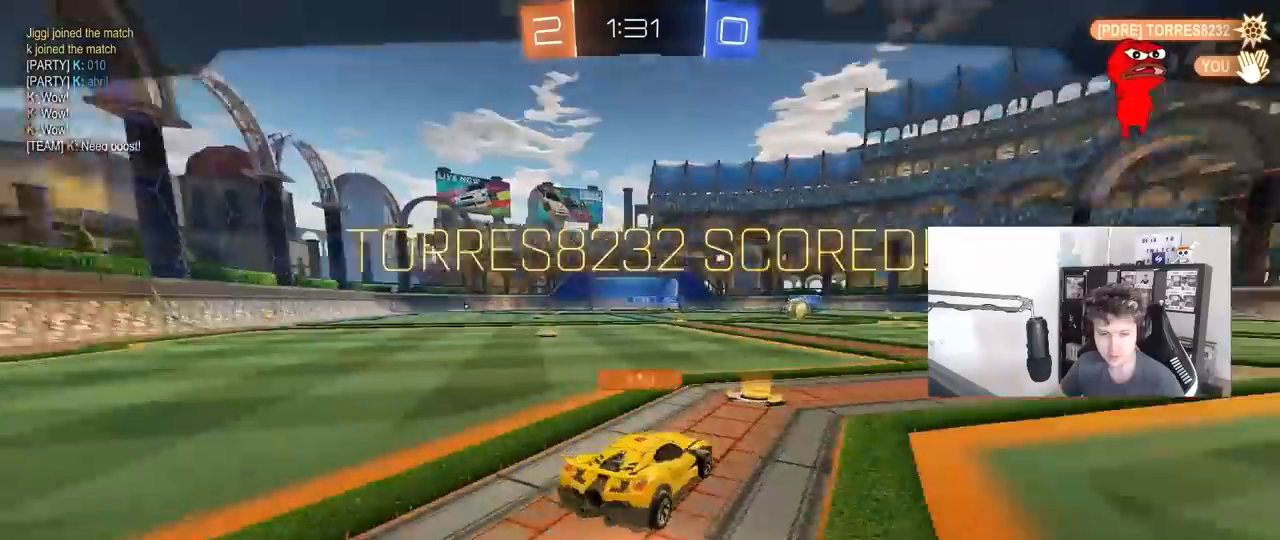
{"keys": [], "mouse": [], "mouse_move": "up", "events": [[17, "mouse_right", "down"], [17, "w", "down"], [117, "a", "up"], [167, "mouse_right", "up"], [167, "w", "up"], [250, "mouse_right", "down"], [433, "mouse_right", "up"]]}
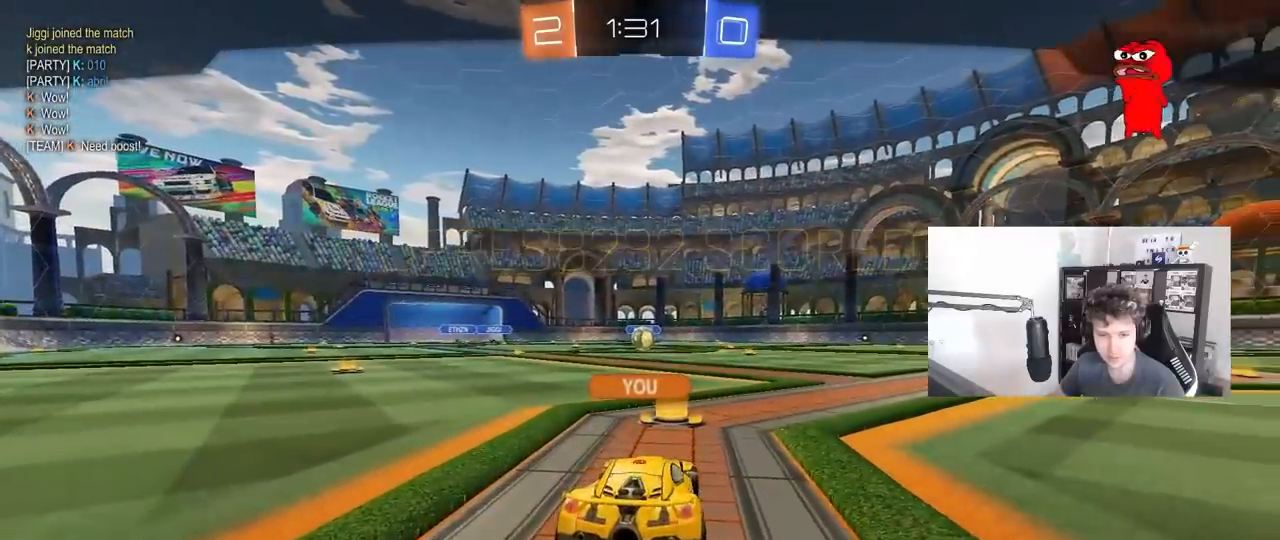
{"keys": [], "mouse": [], "mouse_move": "still", "events": []}